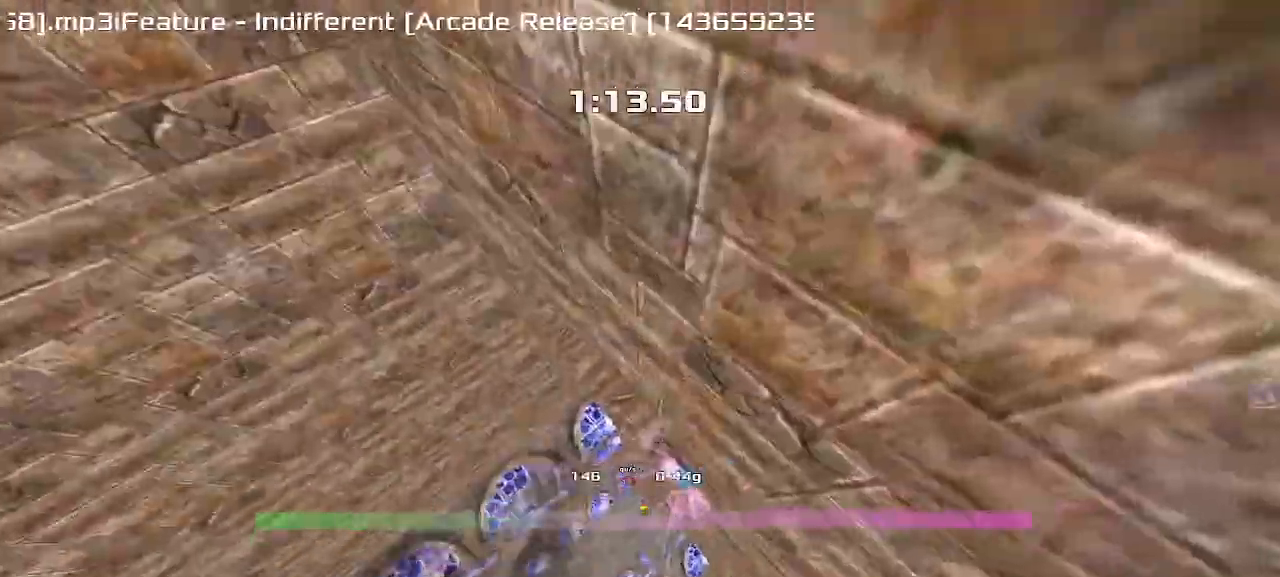
Gameplay with keyboard; each line is a JSON object with the keys held at the frame after it. "events" lists presses ("down") and releases ("up") of "down", "left", "right" and "up" between this image and that frame as [ms after this image, input, new state], when the widget could be followed in between. No other keys are recorded. Mouse input is not recorded. Not read: other_keys.
{"keys": ["up"], "events": []}
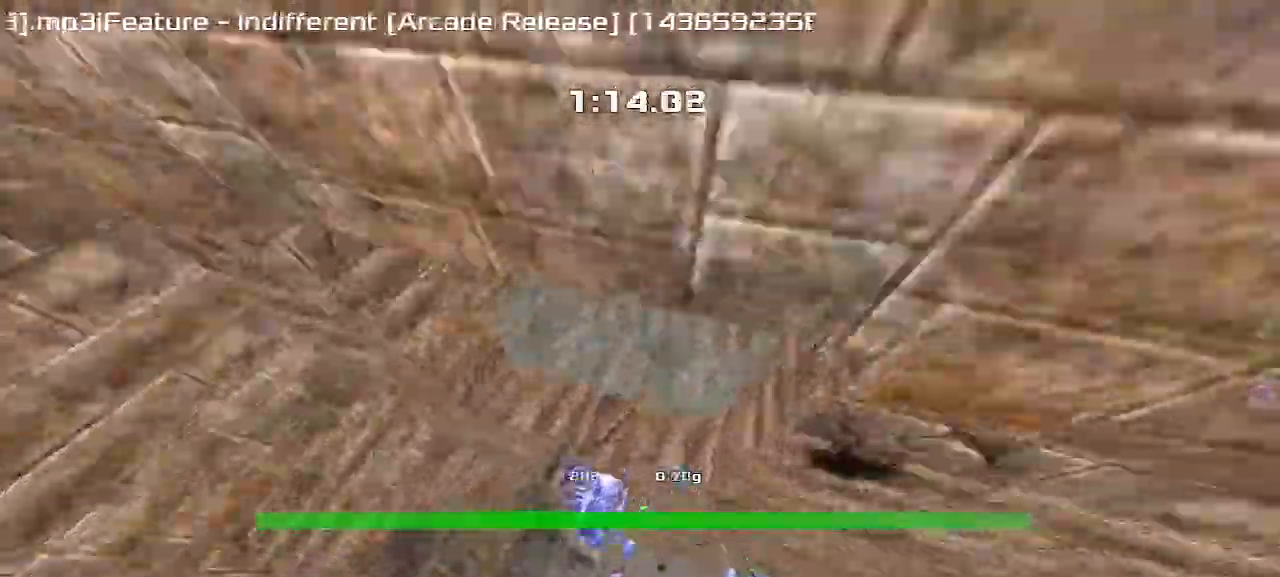
{"keys": ["left", "up"], "events": [[467, "left", "down"]]}
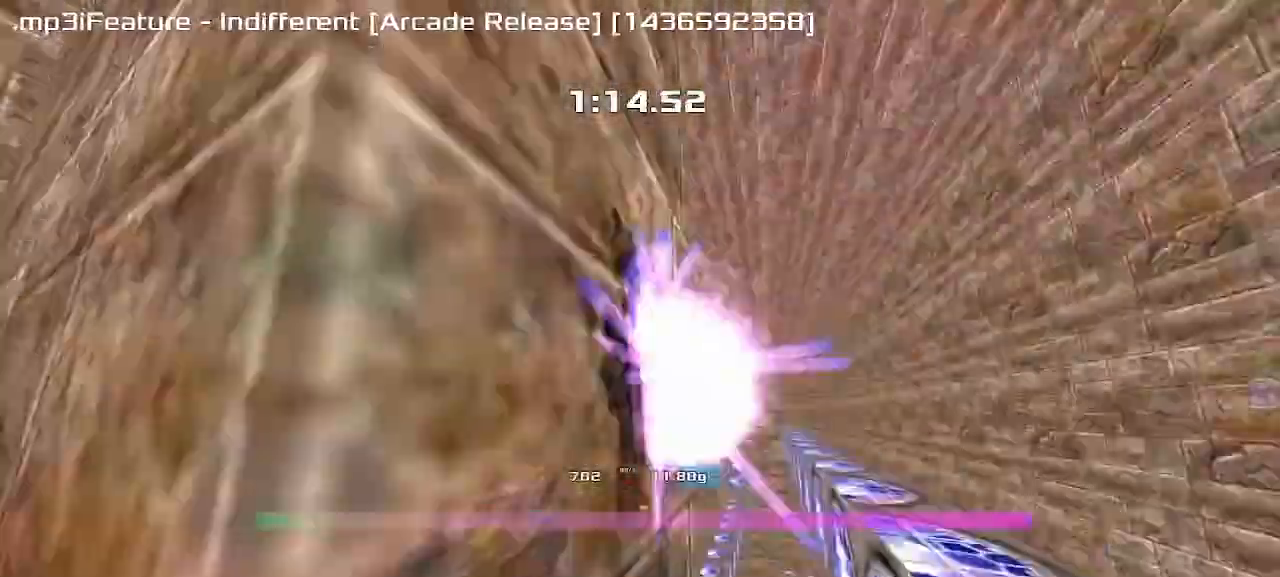
{"keys": ["up"], "events": [[167, "left", "up"]]}
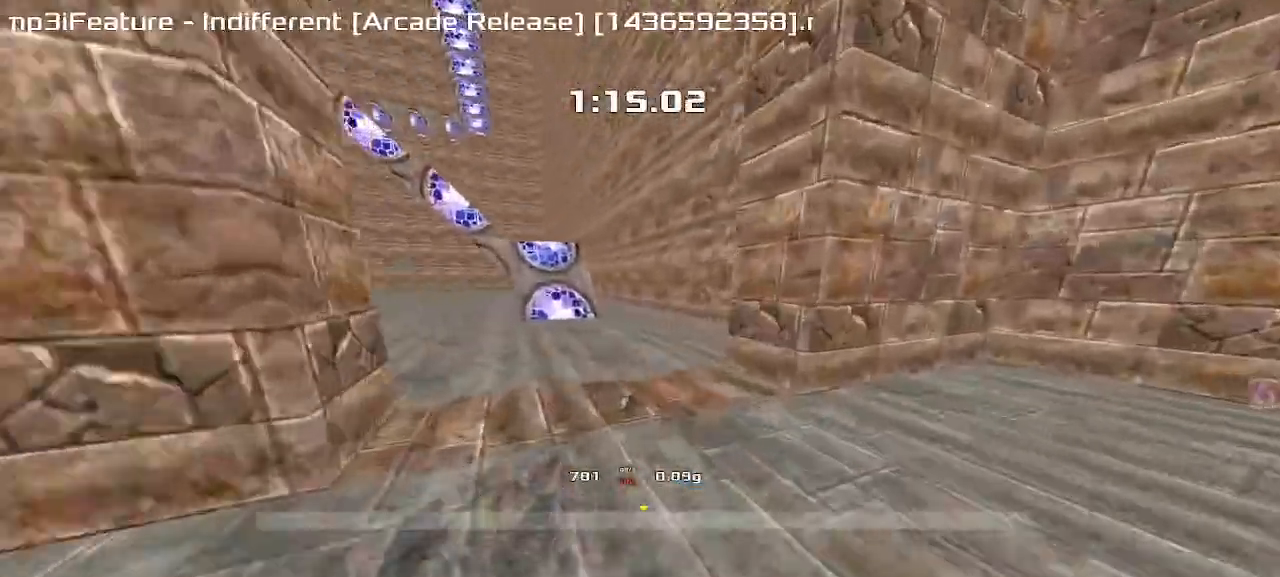
{"keys": ["up"], "events": [[100, "right", "down"], [400, "right", "up"]]}
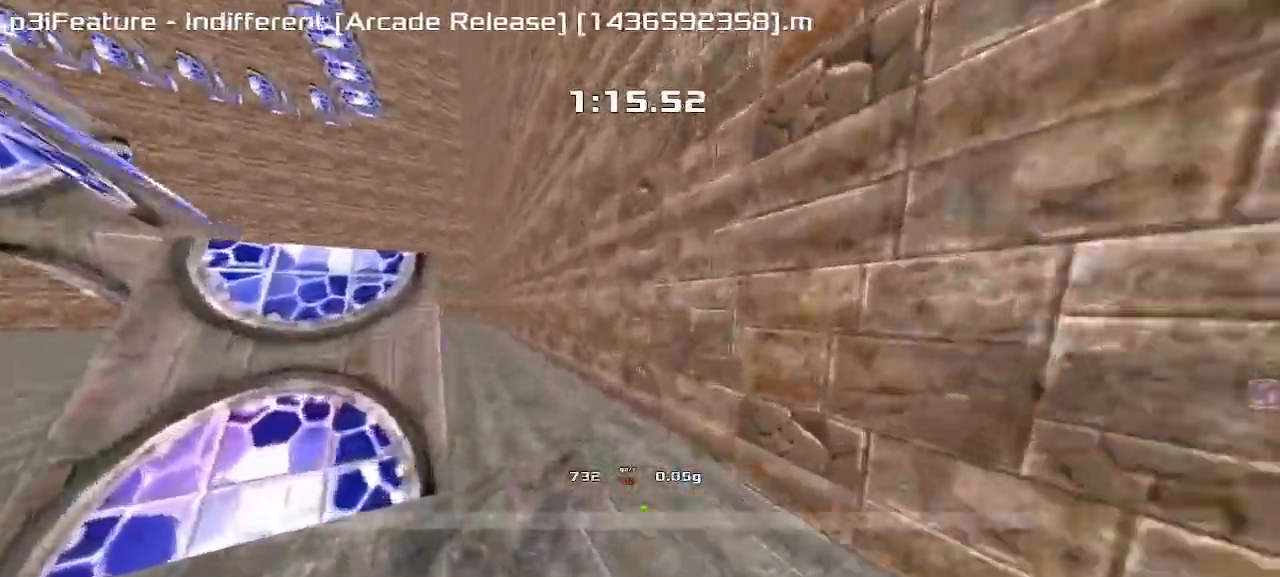
{"keys": ["up"], "events": [[250, "left", "down"], [400, "left", "up"]]}
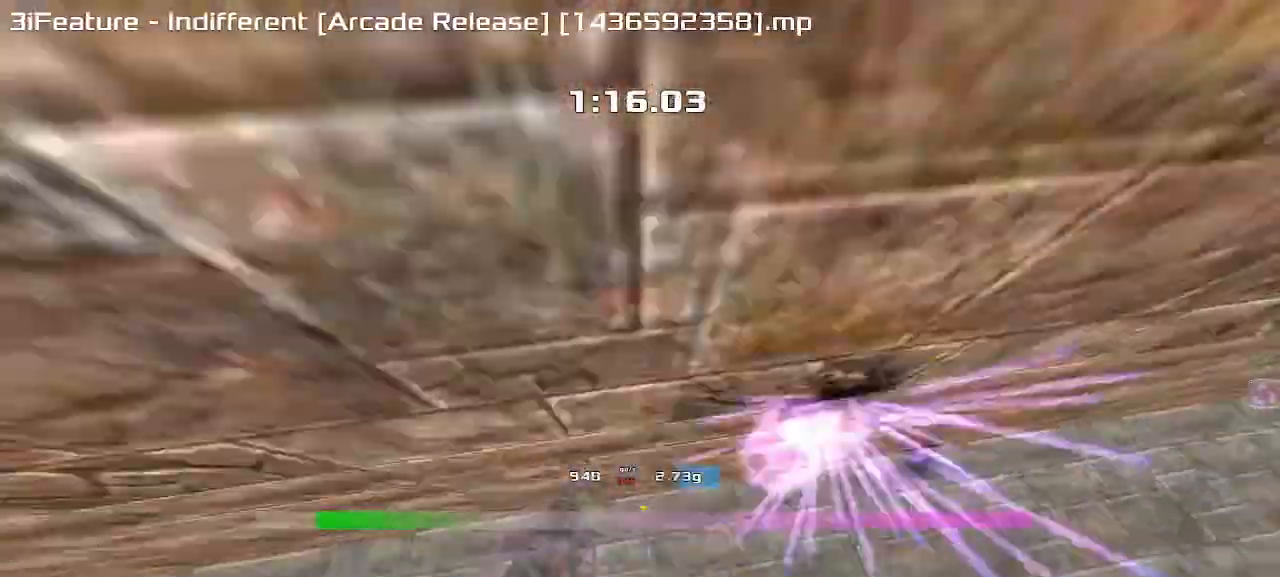
{"keys": ["up"], "events": []}
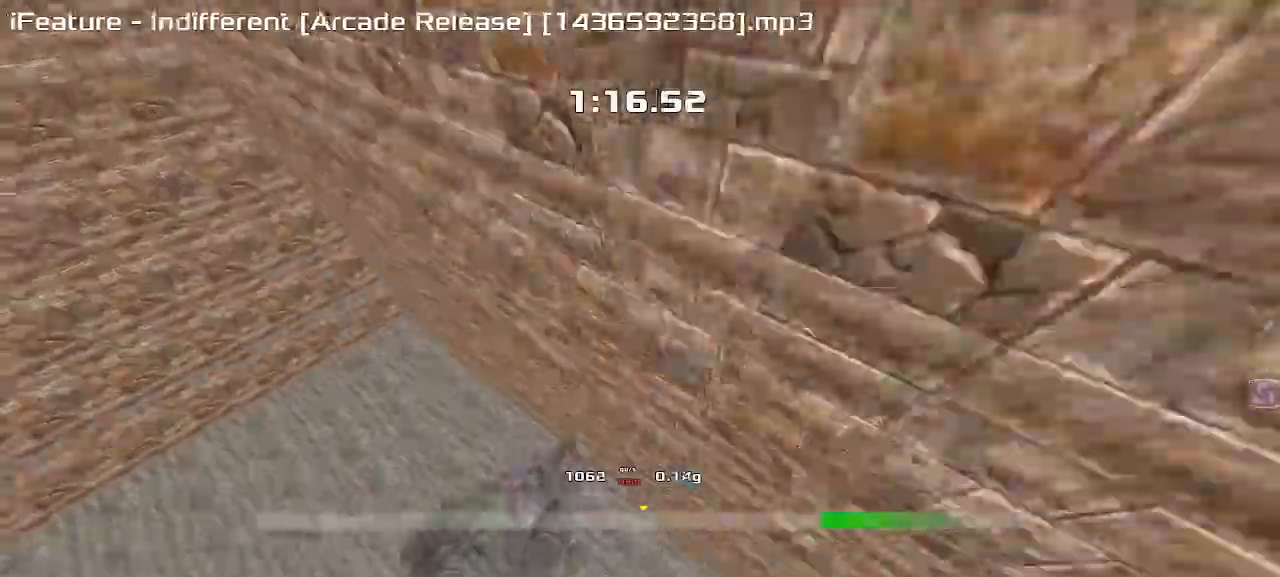
{"keys": ["up"], "events": []}
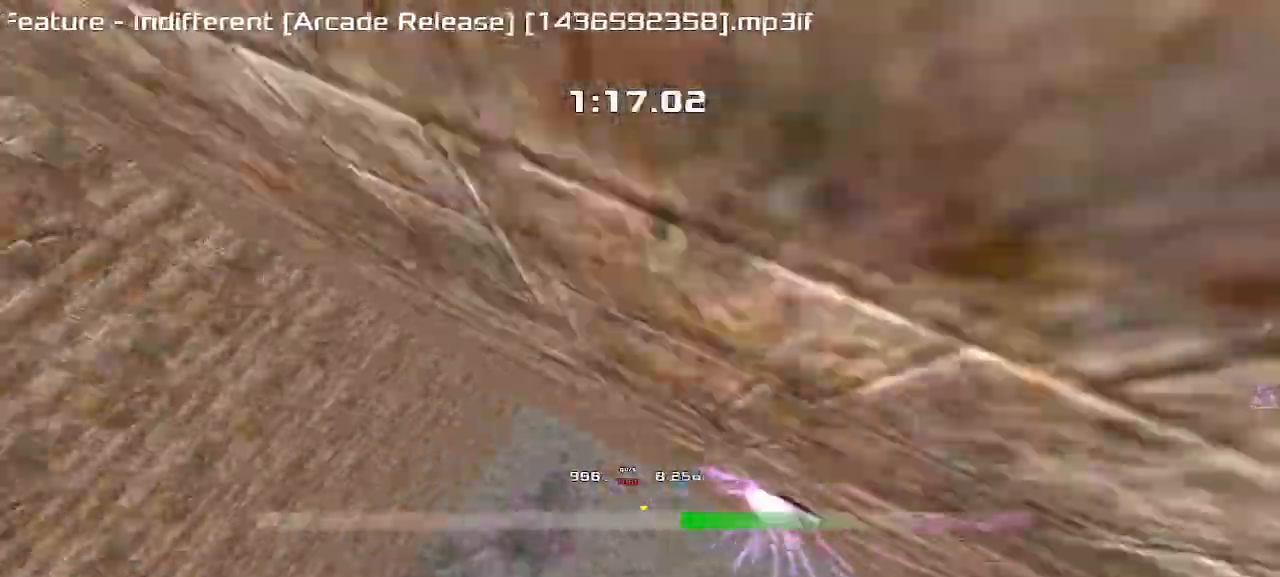
{"keys": ["up"], "events": []}
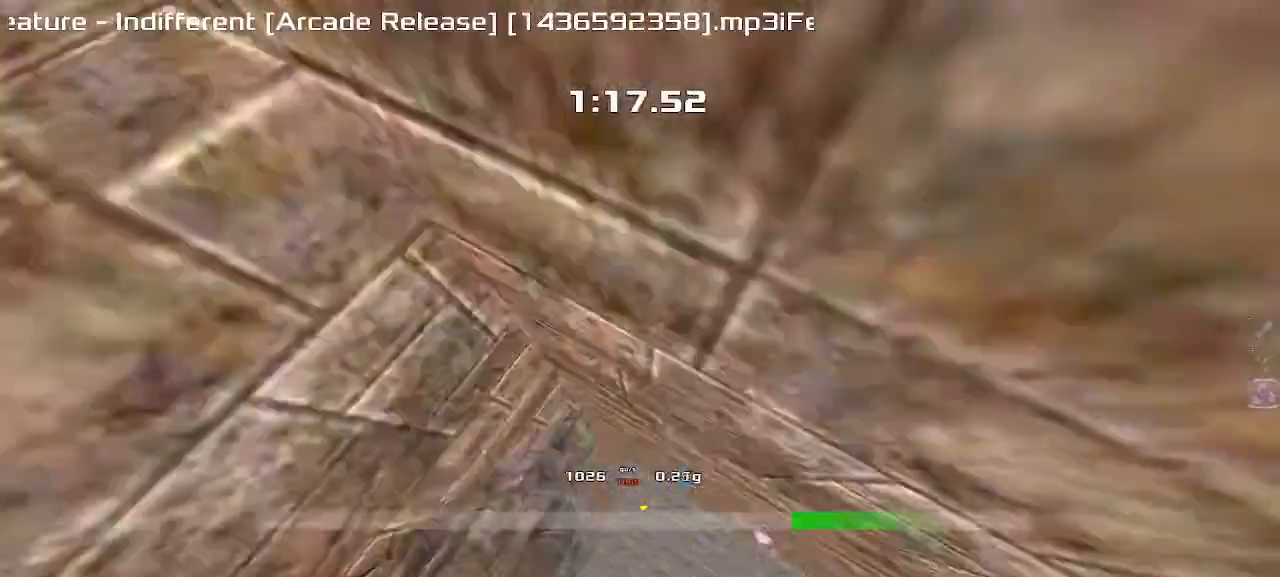
{"keys": ["left", "up"], "events": [[483, "left", "down"]]}
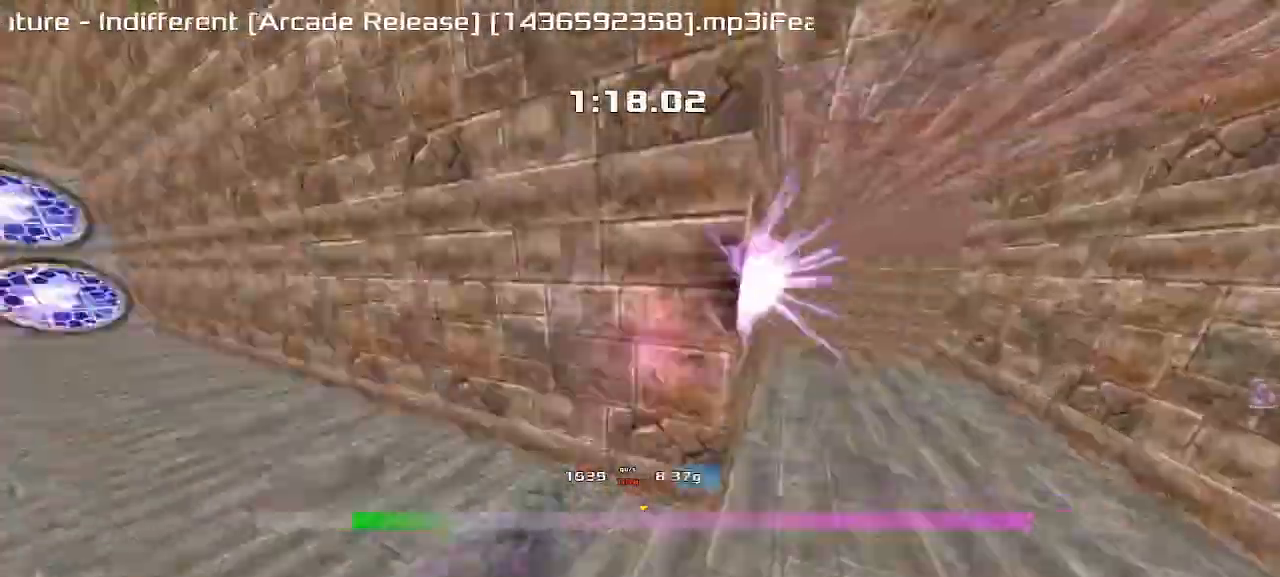
{"keys": ["right"], "events": [[100, "left", "up"], [233, "right", "down"], [233, "up", "up"]]}
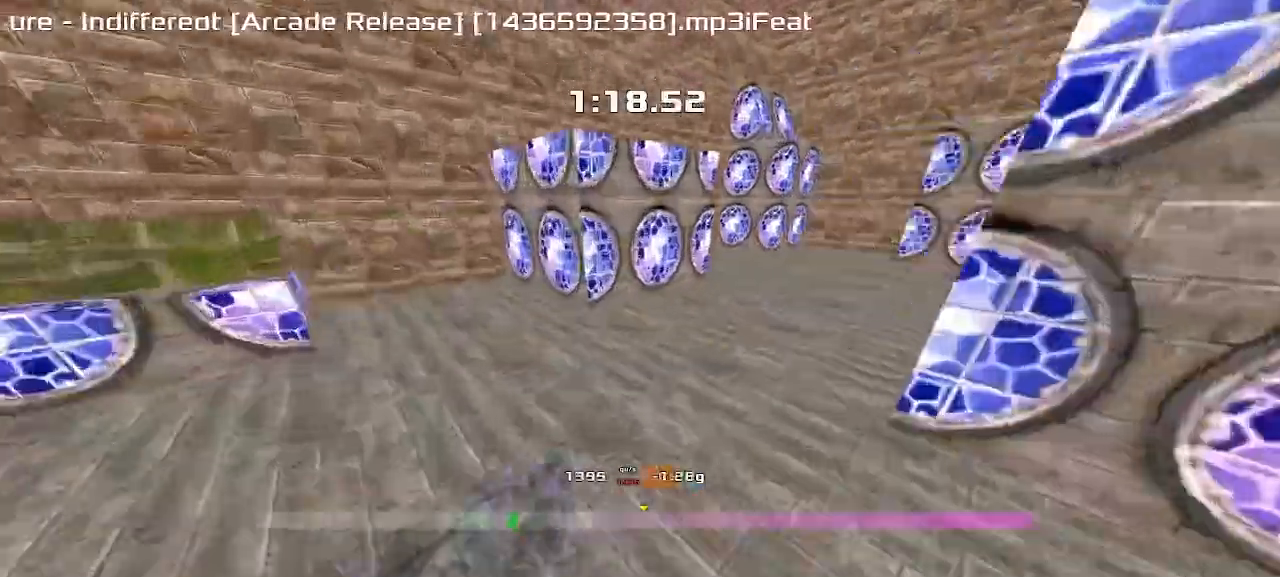
{"keys": ["left", "up"], "events": [[183, "right", "up"], [200, "left", "down"], [500, "up", "down"]]}
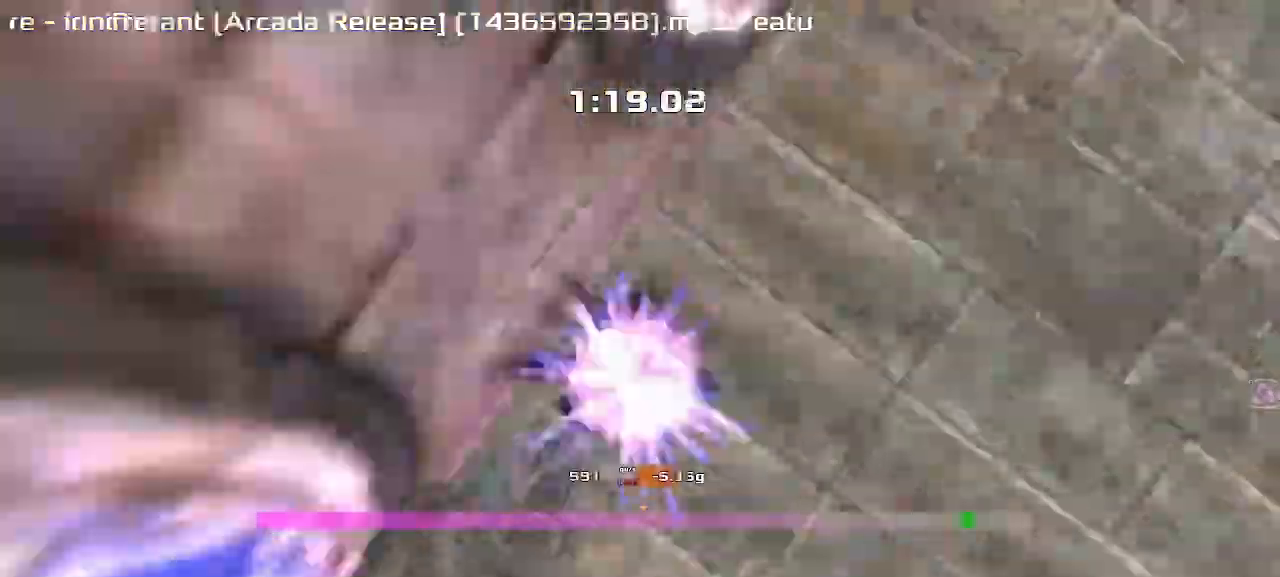
{"keys": ["left", "up"], "events": [[150, "up", "up"], [467, "up", "down"]]}
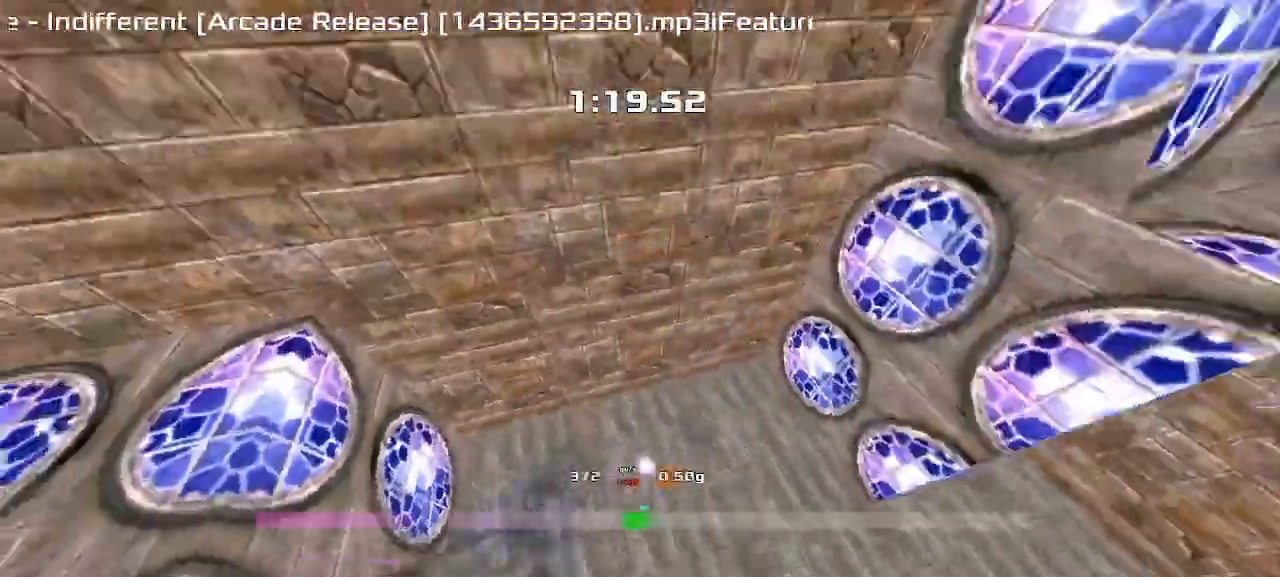
{"keys": ["up"], "events": [[100, "left", "up"]]}
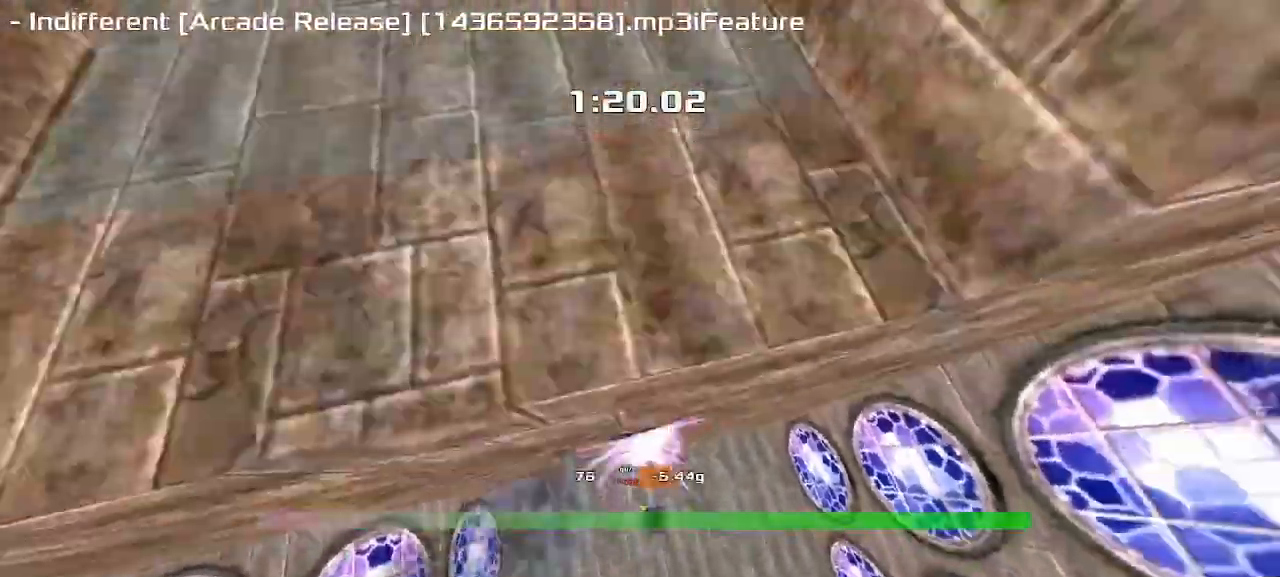
{"keys": ["up"], "events": []}
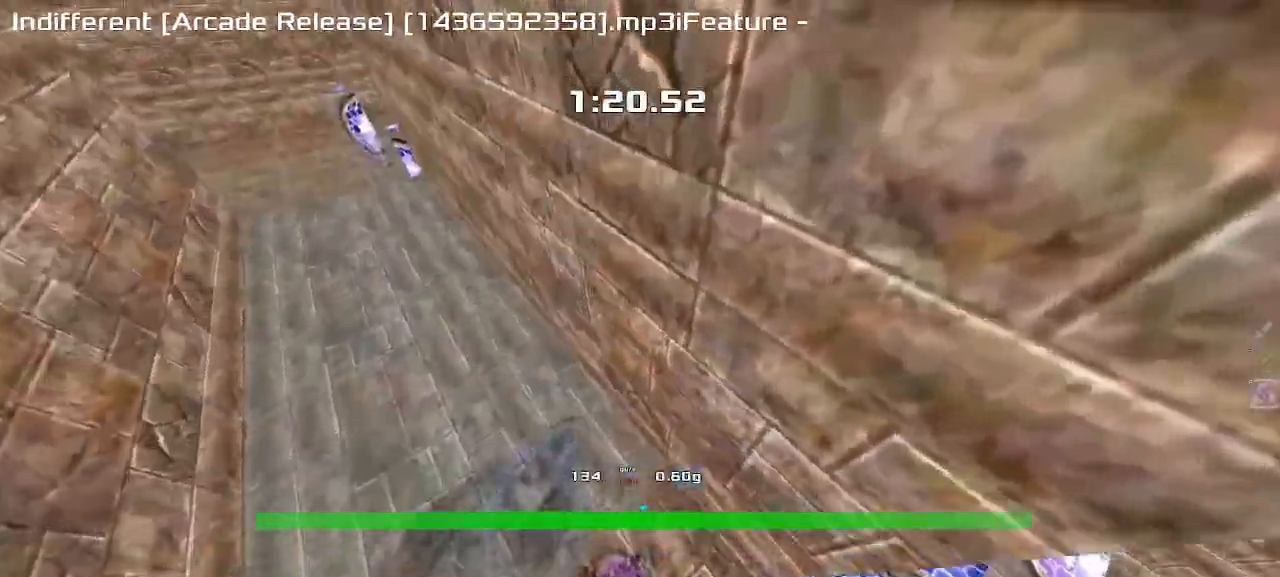
{"keys": ["up"], "events": [[83, "left", "down"], [300, "left", "up"]]}
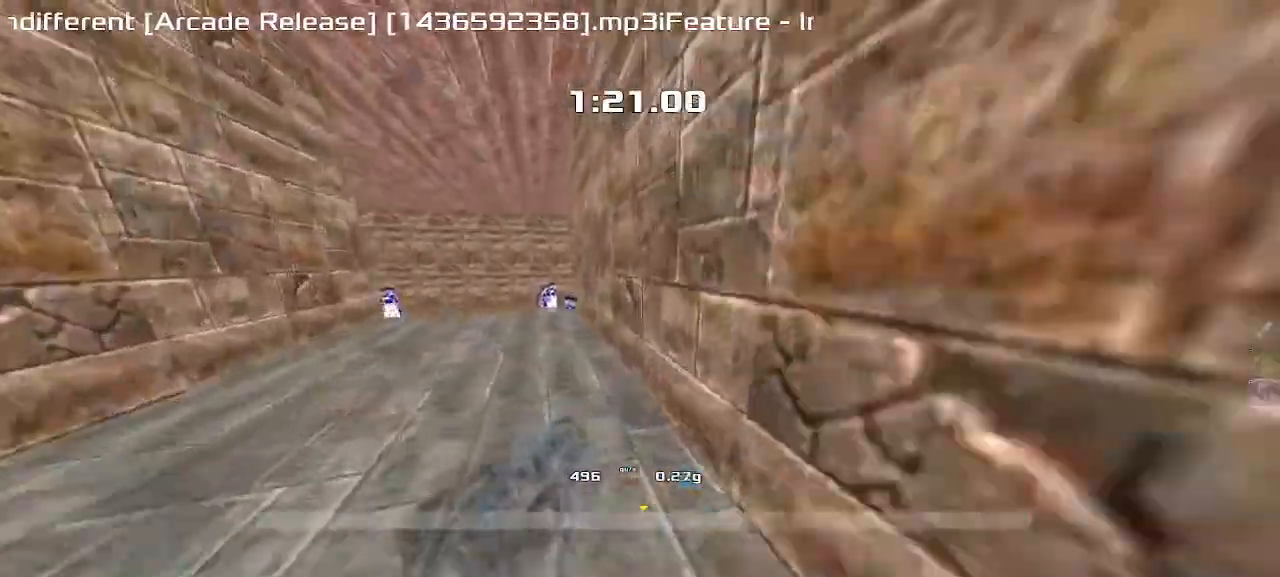
{"keys": ["left"], "events": [[383, "left", "down"], [383, "up", "up"], [400, "up", "down"], [500, "up", "up"]]}
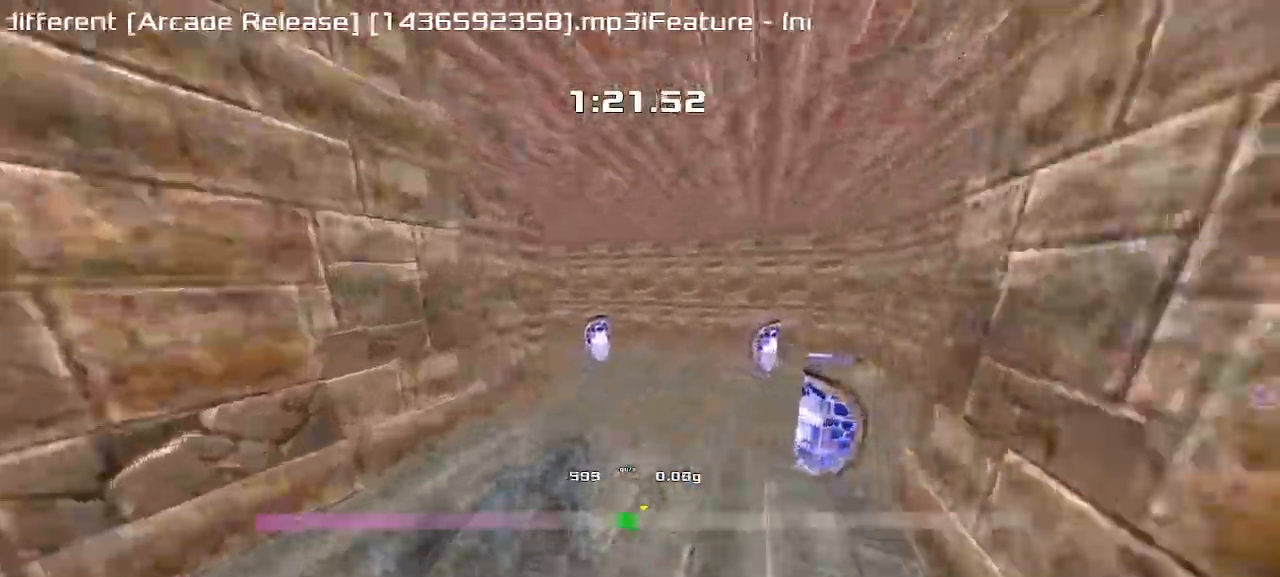
{"keys": ["up"], "events": [[283, "up", "down"], [300, "left", "up"]]}
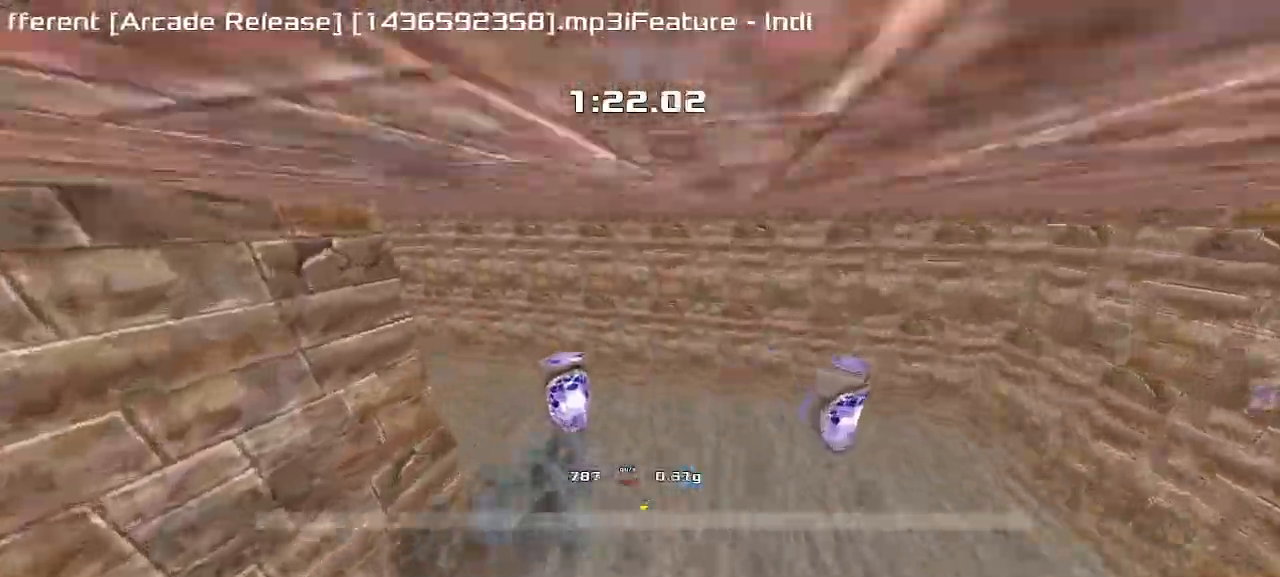
{"keys": ["left"], "events": [[83, "up", "up"], [133, "left", "down"]]}
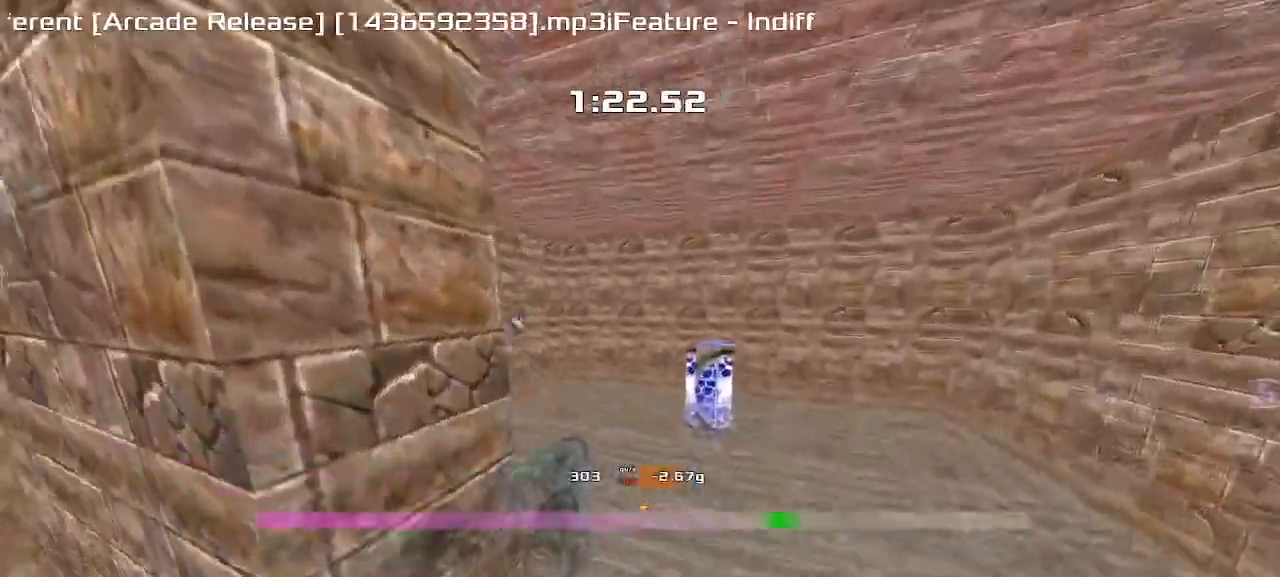
{"keys": [], "events": [[33, "up", "down"], [100, "left", "up"], [400, "up", "up"]]}
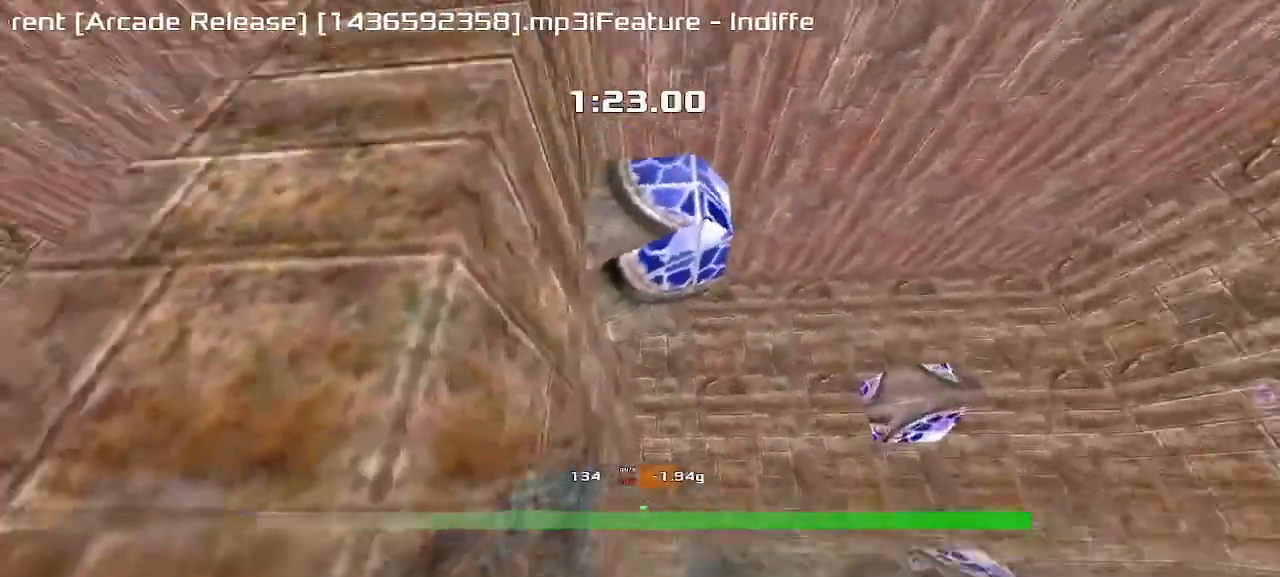
{"keys": ["up"], "events": [[350, "up", "down"]]}
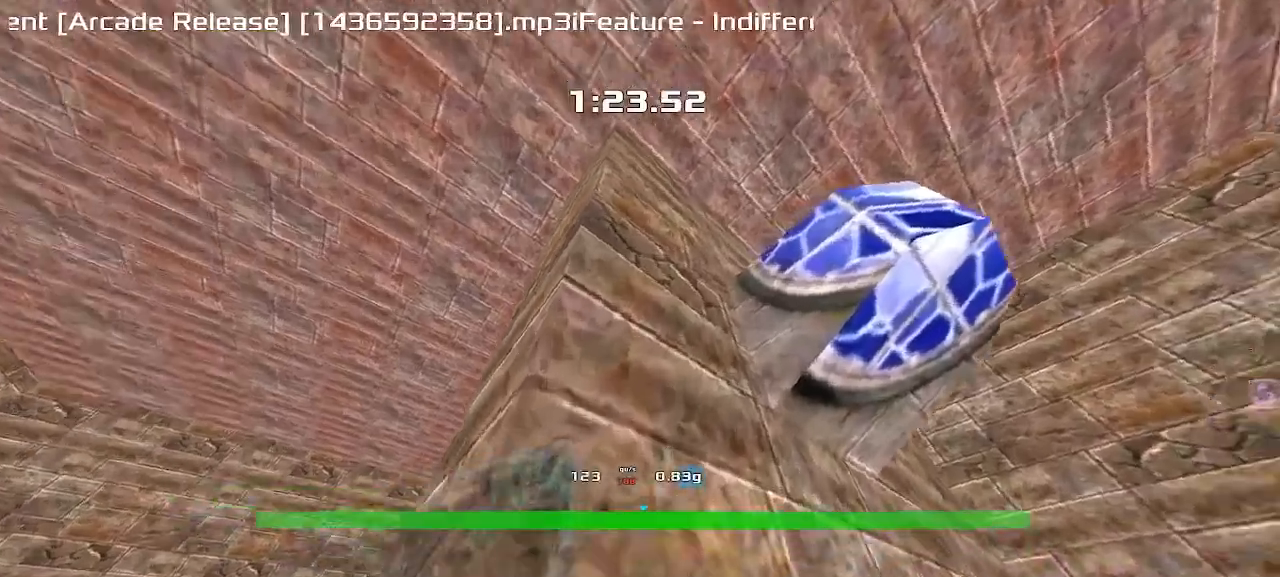
{"keys": ["up"], "events": [[150, "left", "down"], [233, "left", "up"]]}
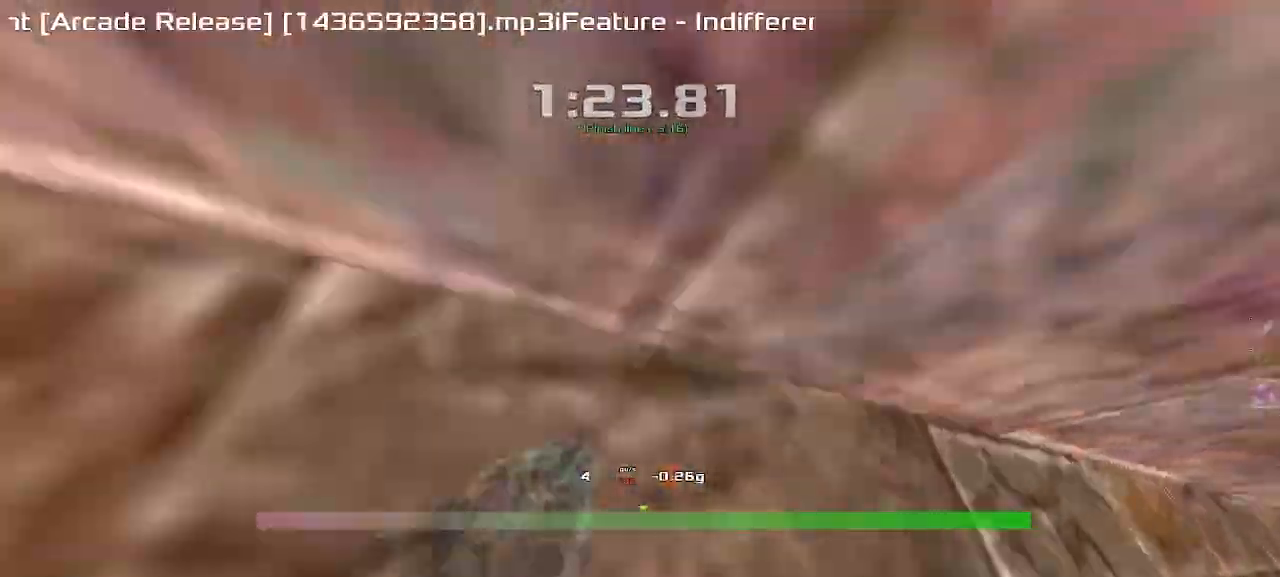
{"keys": [], "events": [[50, "left", "down"], [83, "up", "up"], [117, "left", "up"], [333, "up", "down"], [367, "up", "up"]]}